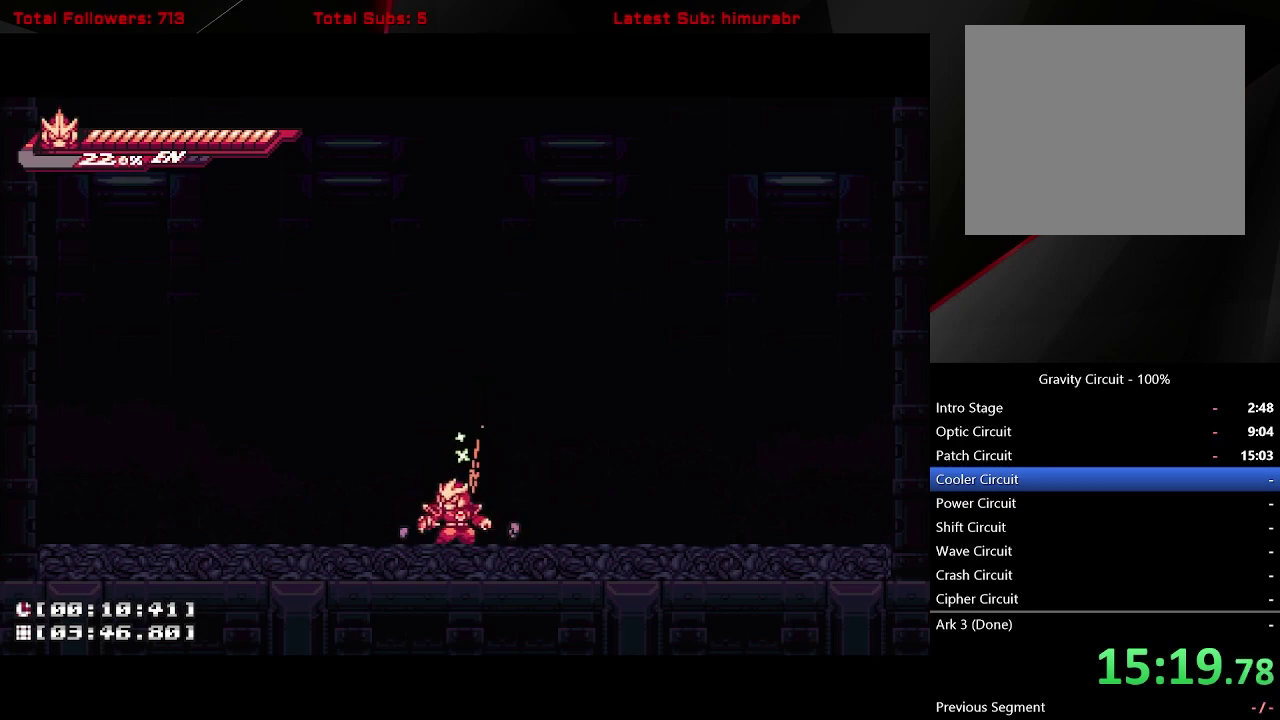
Gameplay with a controller (Xbox layout); each line is a JSON object with the inputs held at the frame after it (dt_ms = milliseconds from this image to that frame). "events" lists button and stick changes between this image and that frame as [ms after this image, input, new state], when the widget could be followed in between. Not read: L3 R3 left_stick.
{"dt_ms": 500, "buttons": [], "right_stick": "center", "events": []}
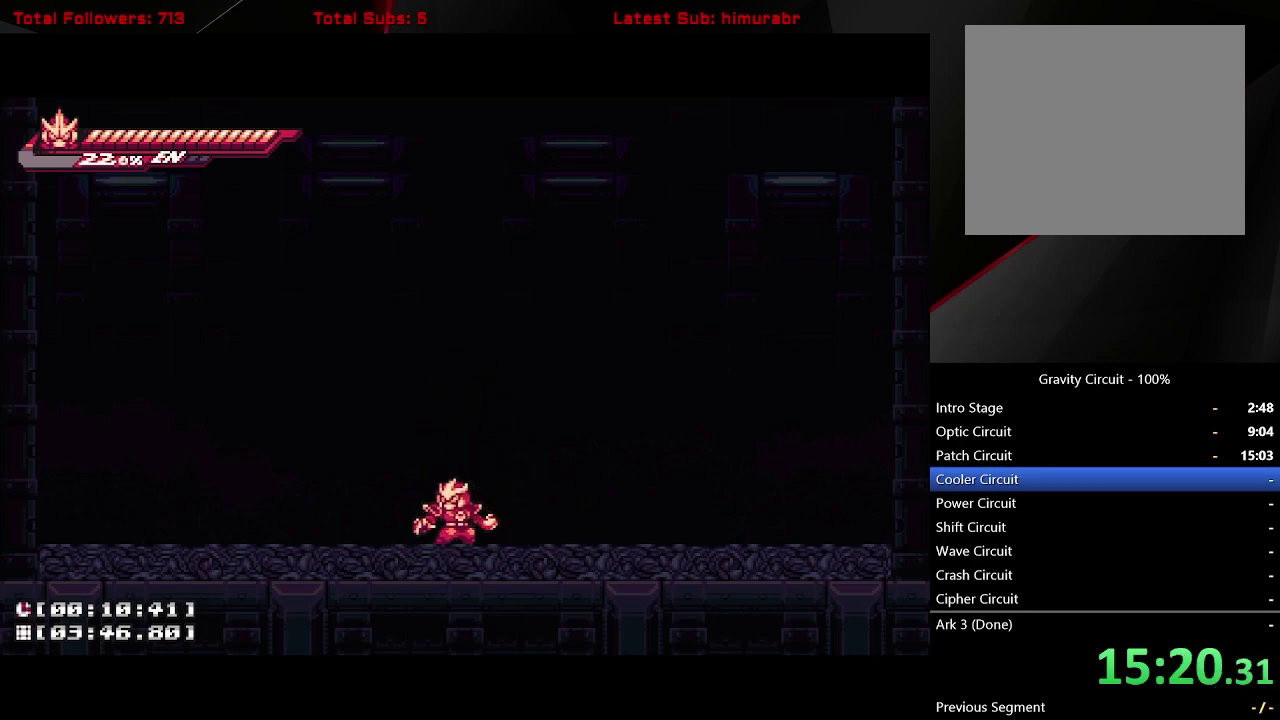
{"dt_ms": 500, "buttons": [], "right_stick": "center", "events": []}
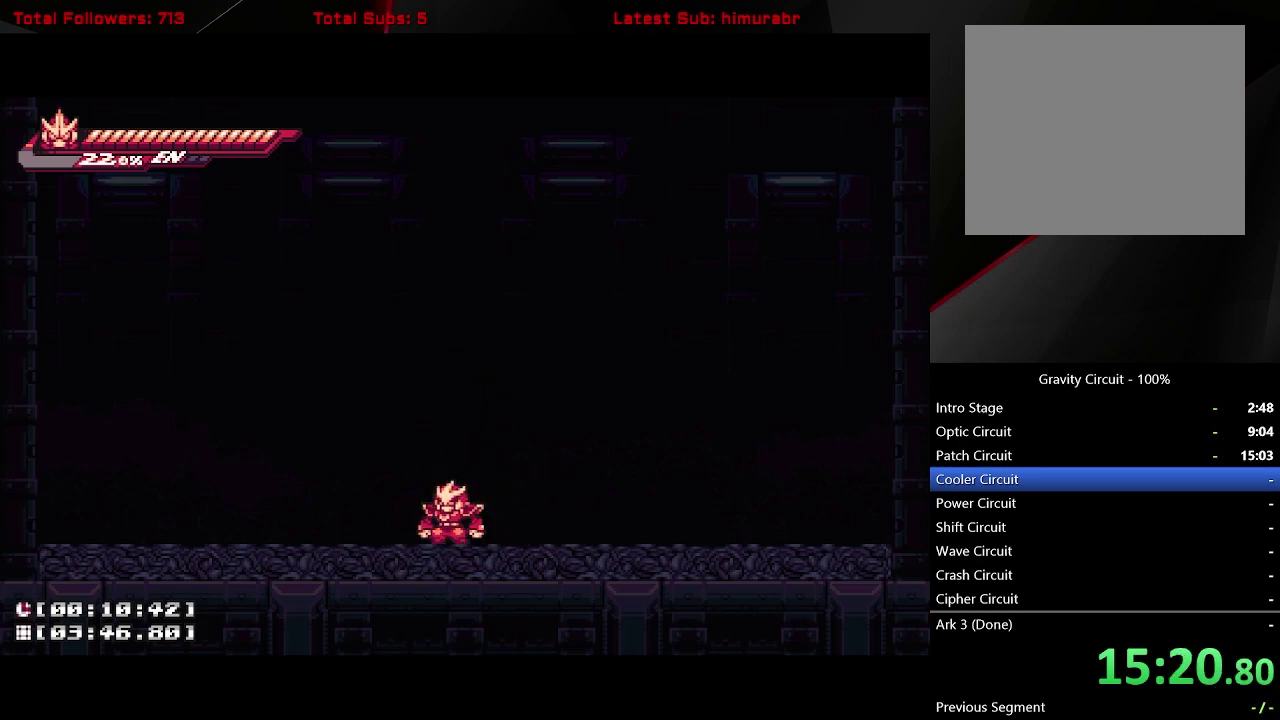
{"dt_ms": 500, "buttons": [], "right_stick": "center", "events": []}
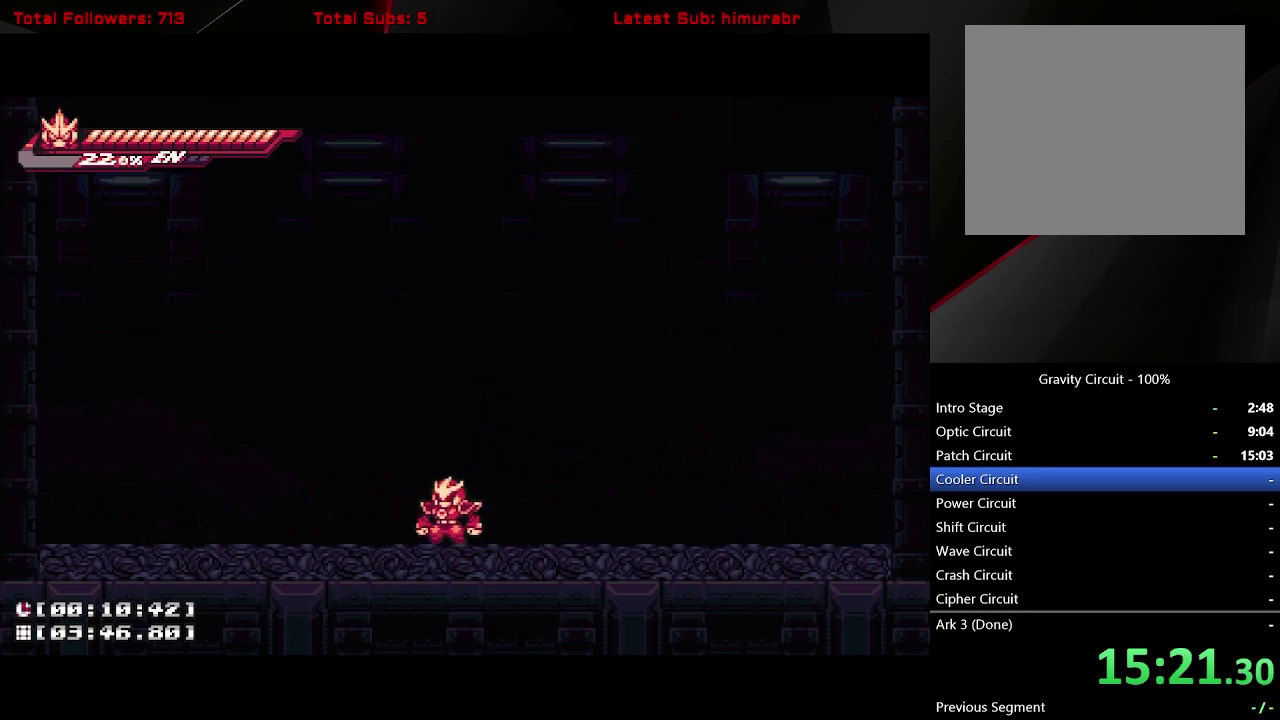
{"dt_ms": 500, "buttons": [], "right_stick": "center", "events": []}
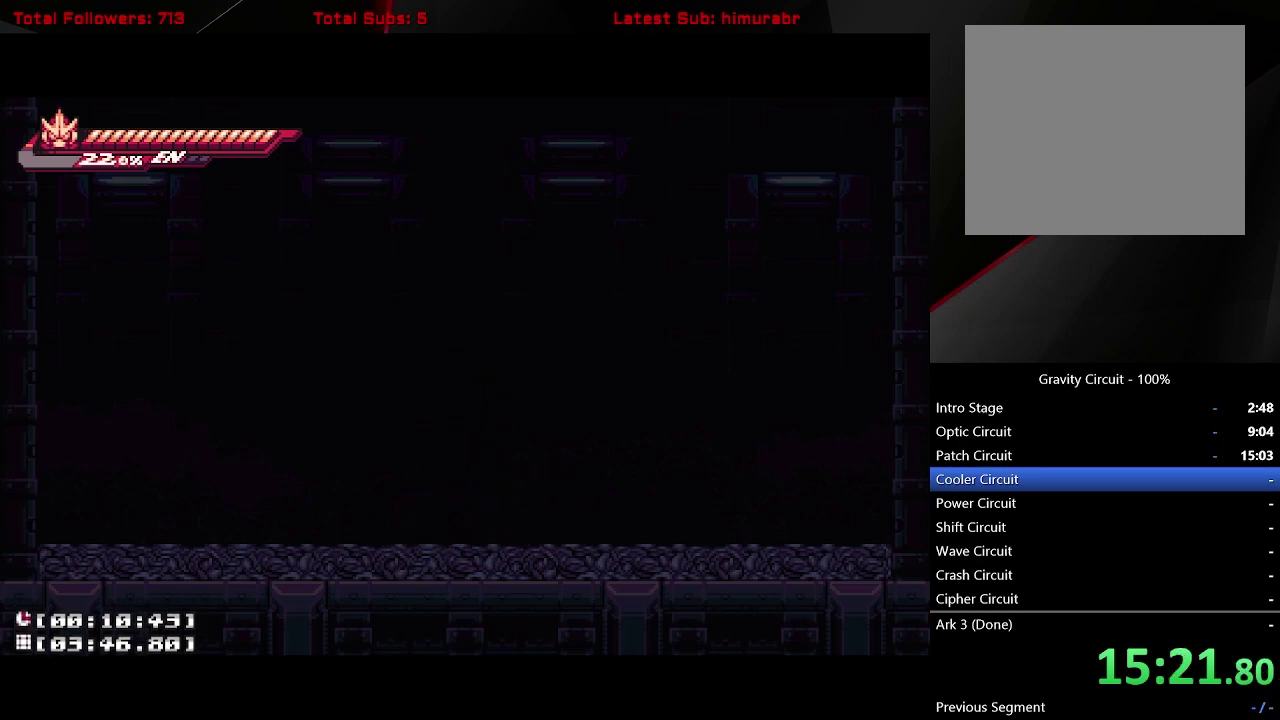
{"dt_ms": 1000, "buttons": ["START"], "right_stick": "center", "events": [[967, "START", "down"]]}
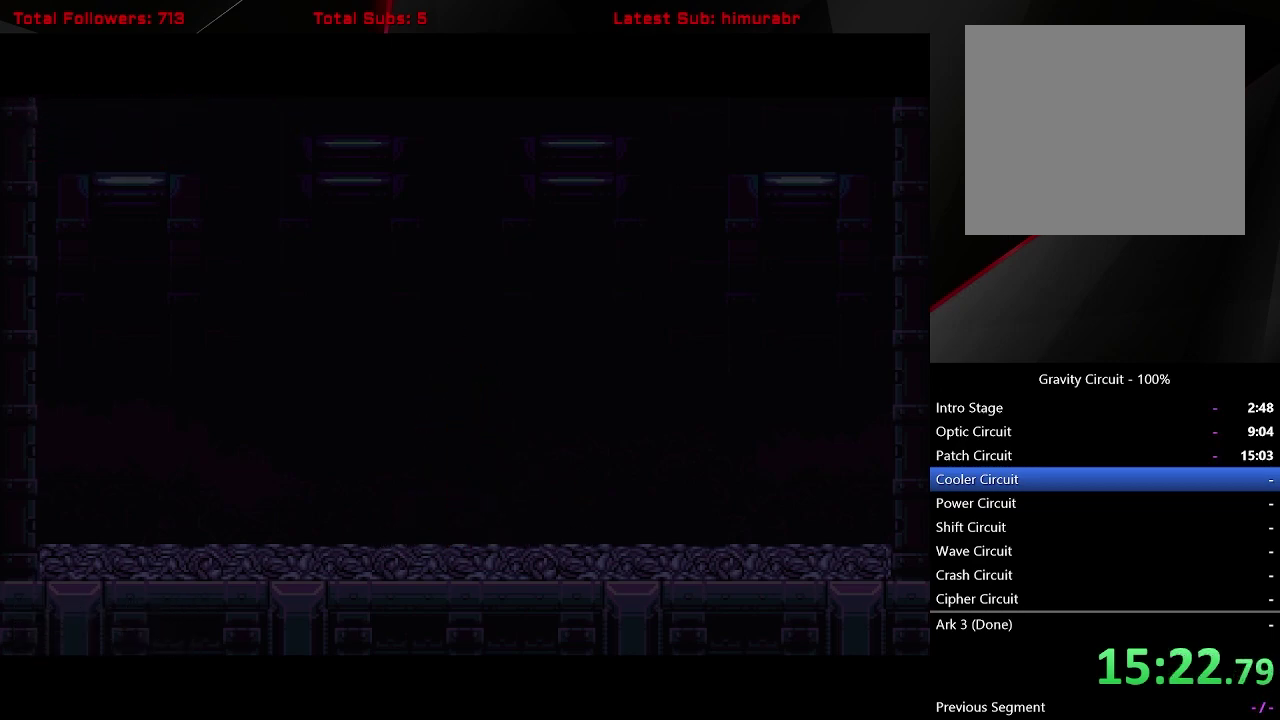
{"dt_ms": 500, "buttons": ["START"], "right_stick": "center", "events": []}
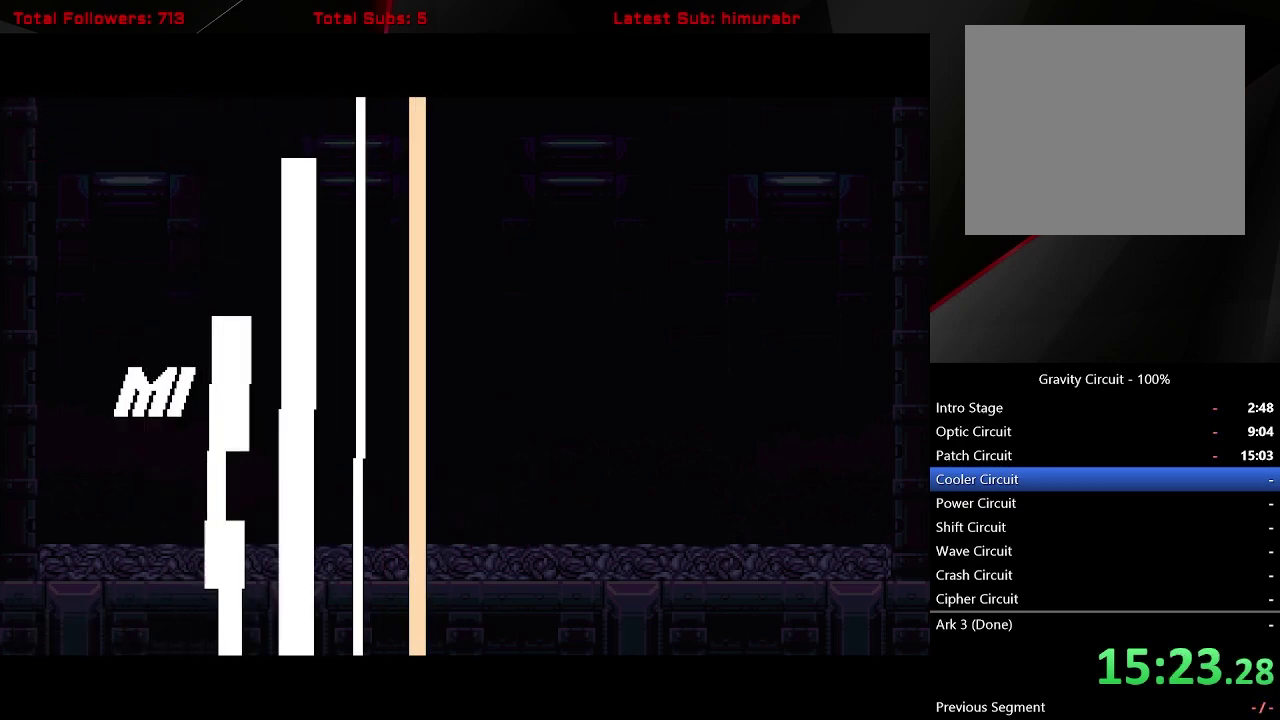
{"dt_ms": 500, "buttons": [], "right_stick": "center", "events": [[317, "START", "up"]]}
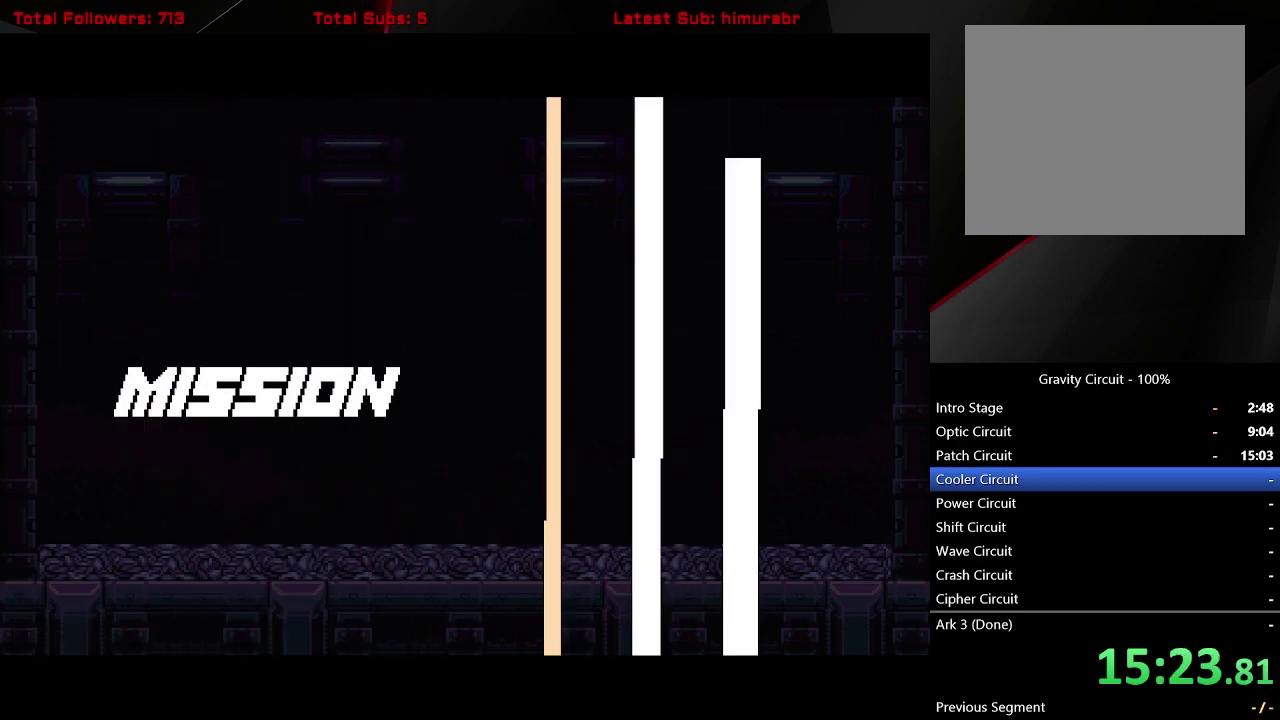
{"dt_ms": 500, "buttons": [], "right_stick": "center", "events": []}
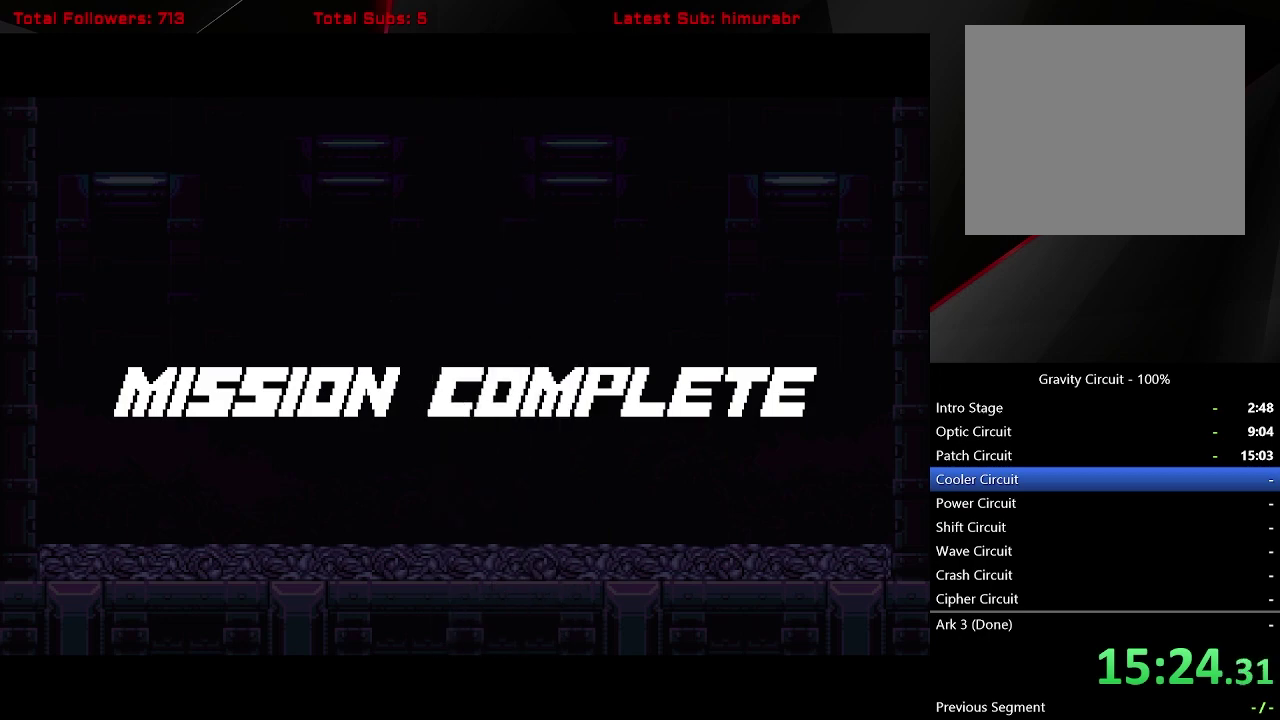
{"dt_ms": 500, "buttons": [], "right_stick": "center", "events": []}
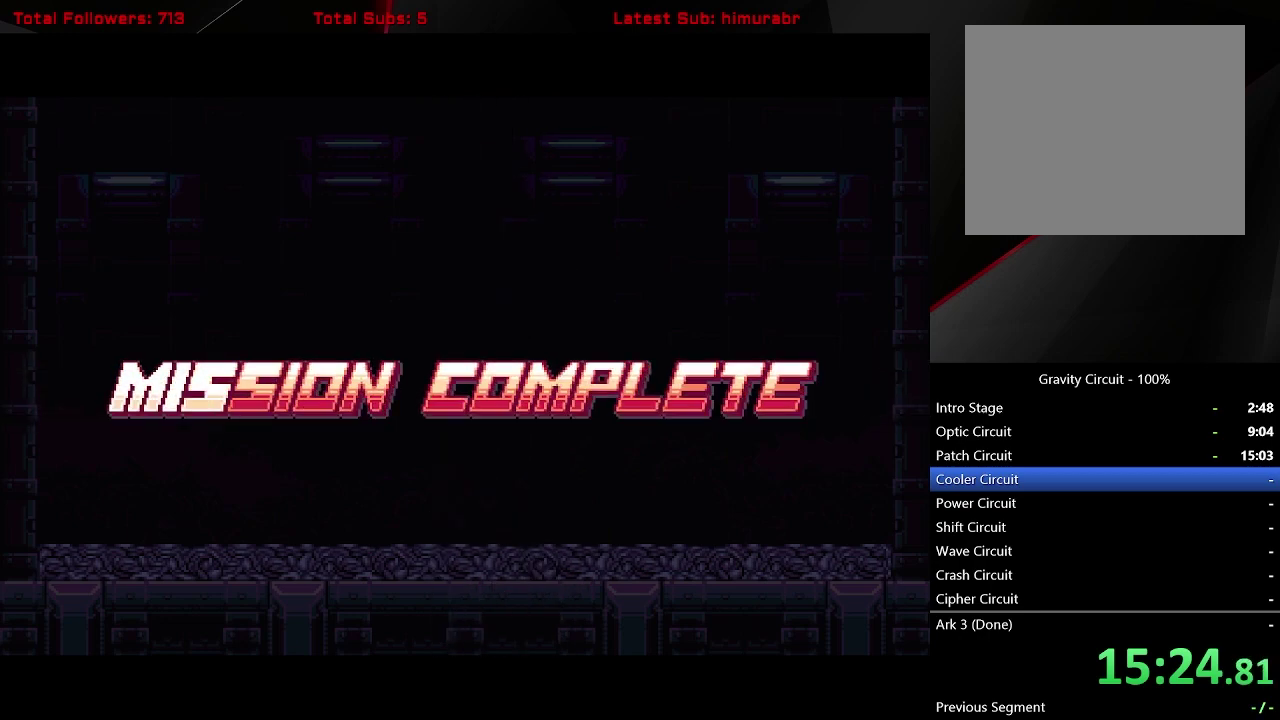
{"dt_ms": 500, "buttons": [], "right_stick": "center", "events": []}
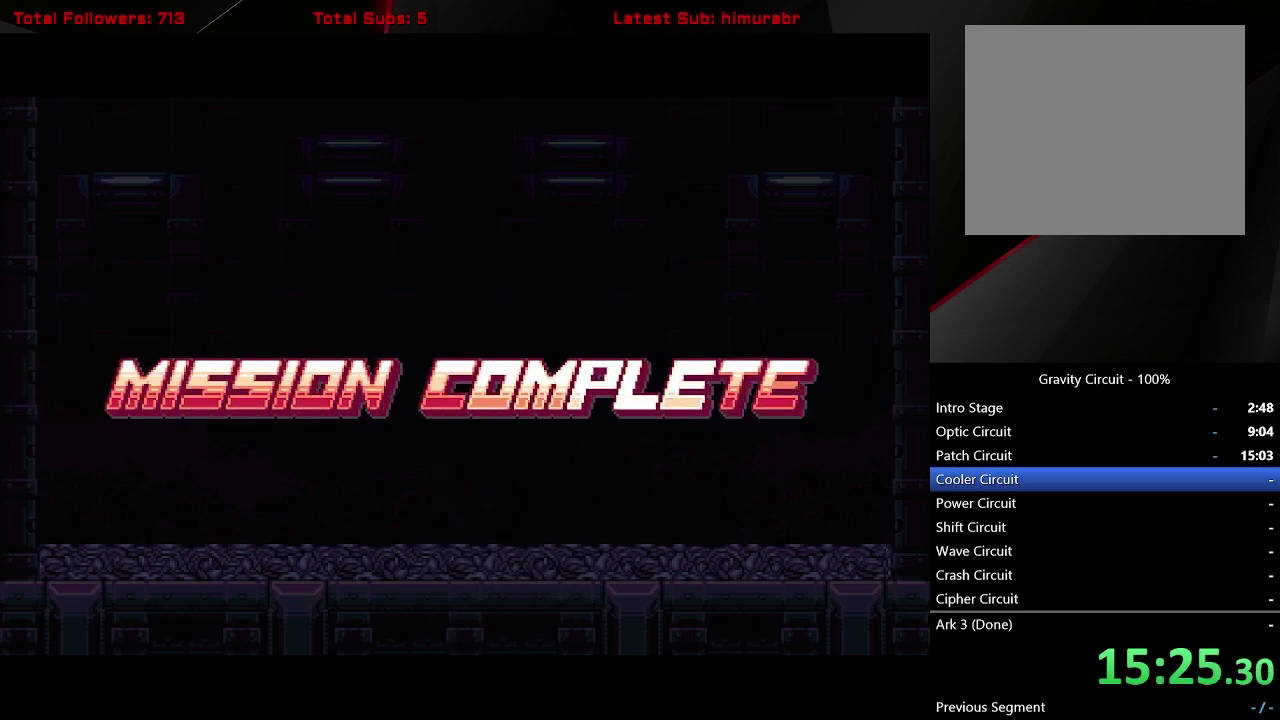
{"dt_ms": 500, "buttons": [], "right_stick": "center", "events": []}
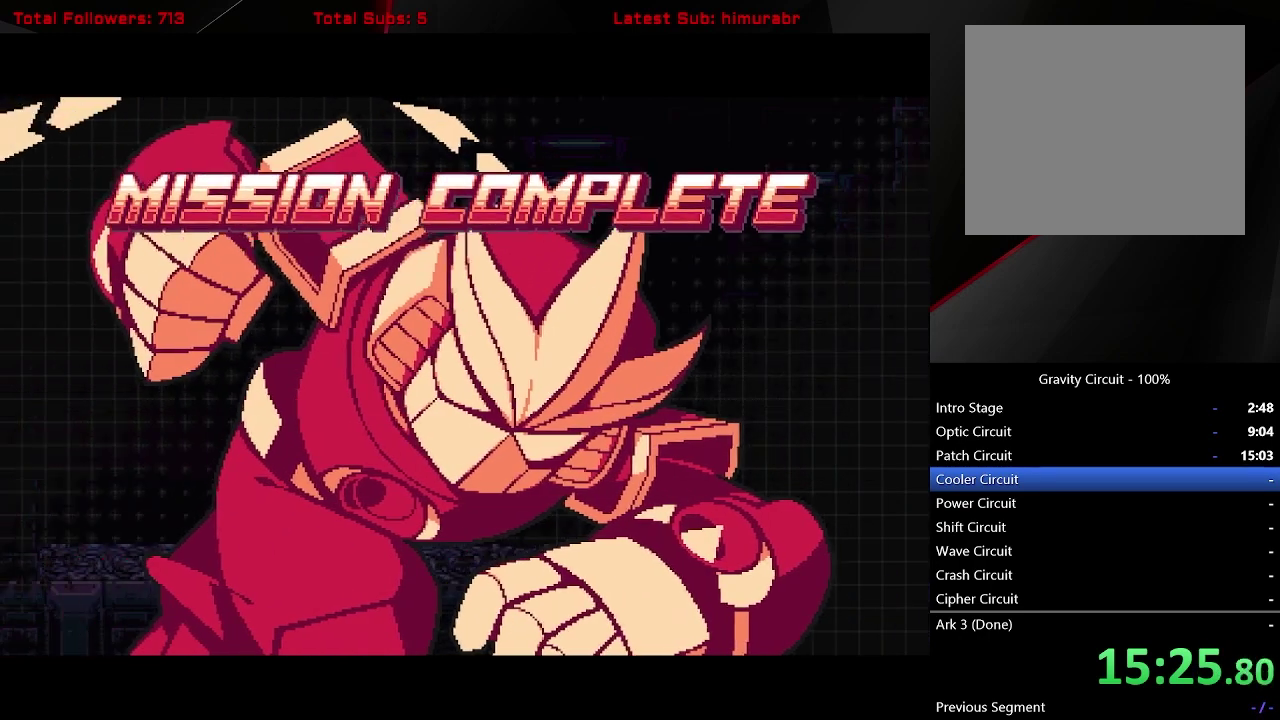
{"dt_ms": 500, "buttons": [], "right_stick": "center", "events": []}
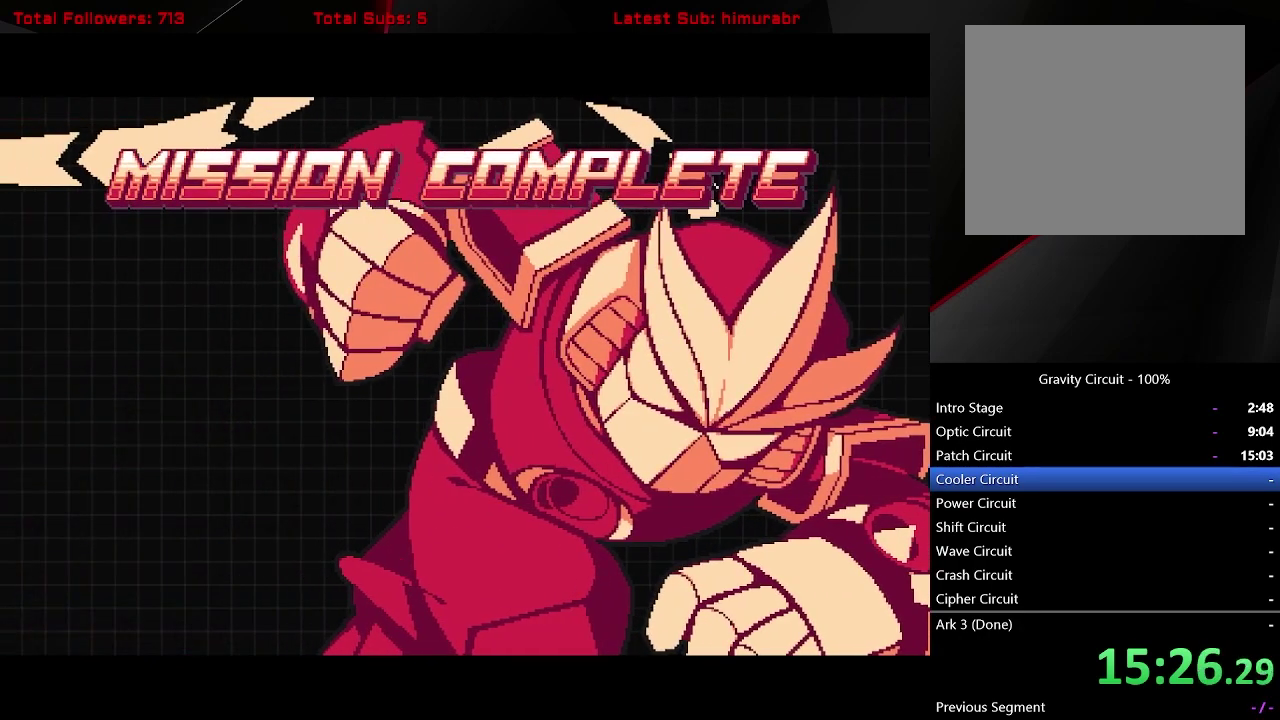
{"dt_ms": 500, "buttons": [], "right_stick": "center", "events": []}
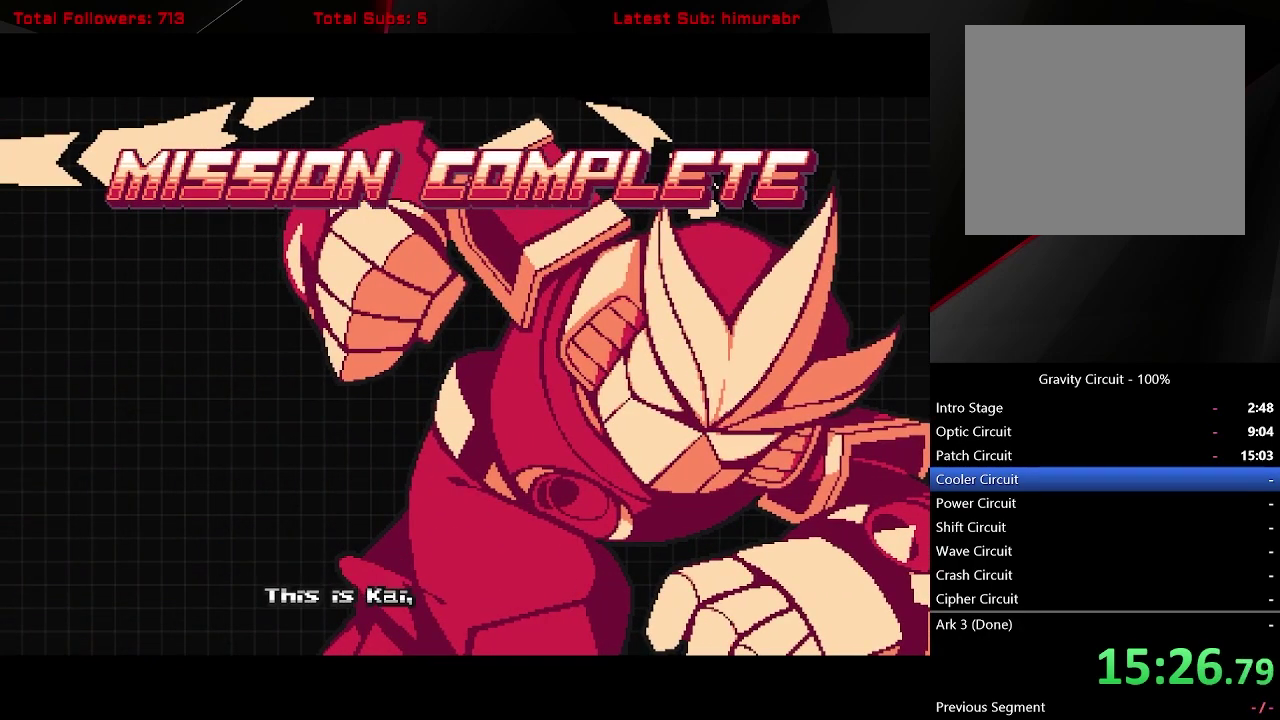
{"dt_ms": 500, "buttons": [], "right_stick": "center", "events": []}
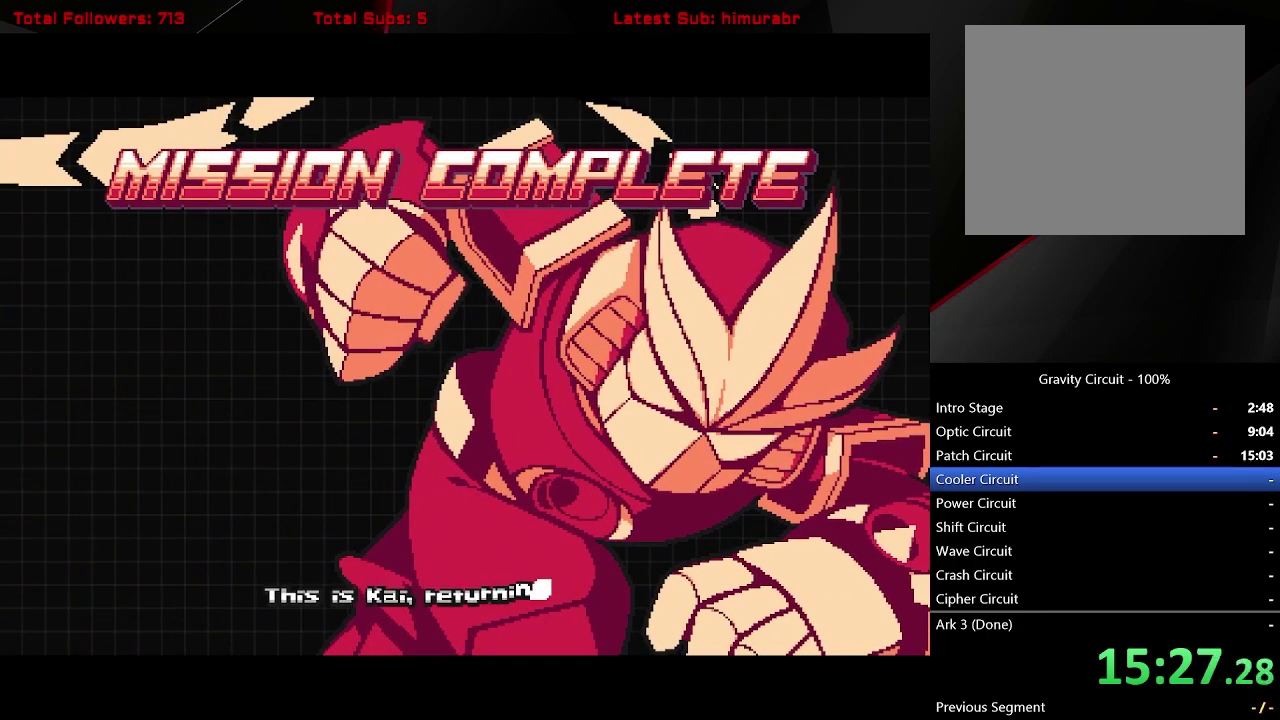
{"dt_ms": 500, "buttons": [], "right_stick": "center", "events": []}
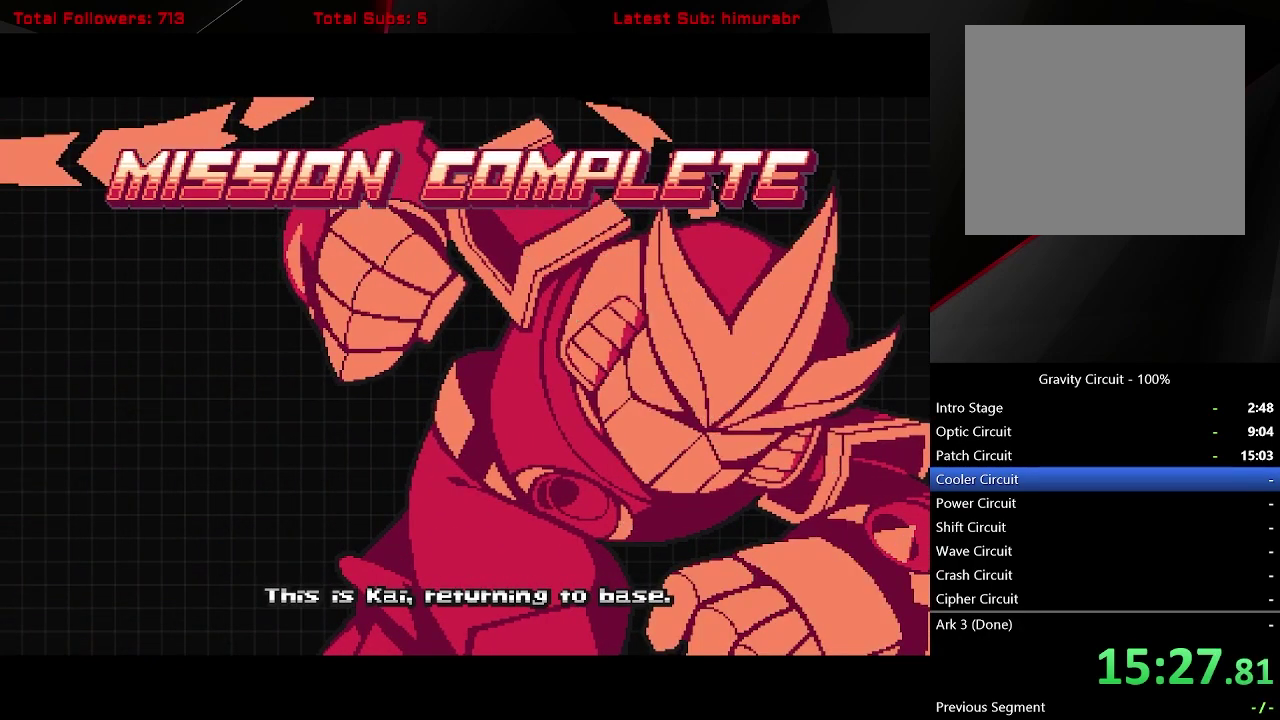
{"dt_ms": 500, "buttons": [], "right_stick": "center", "events": []}
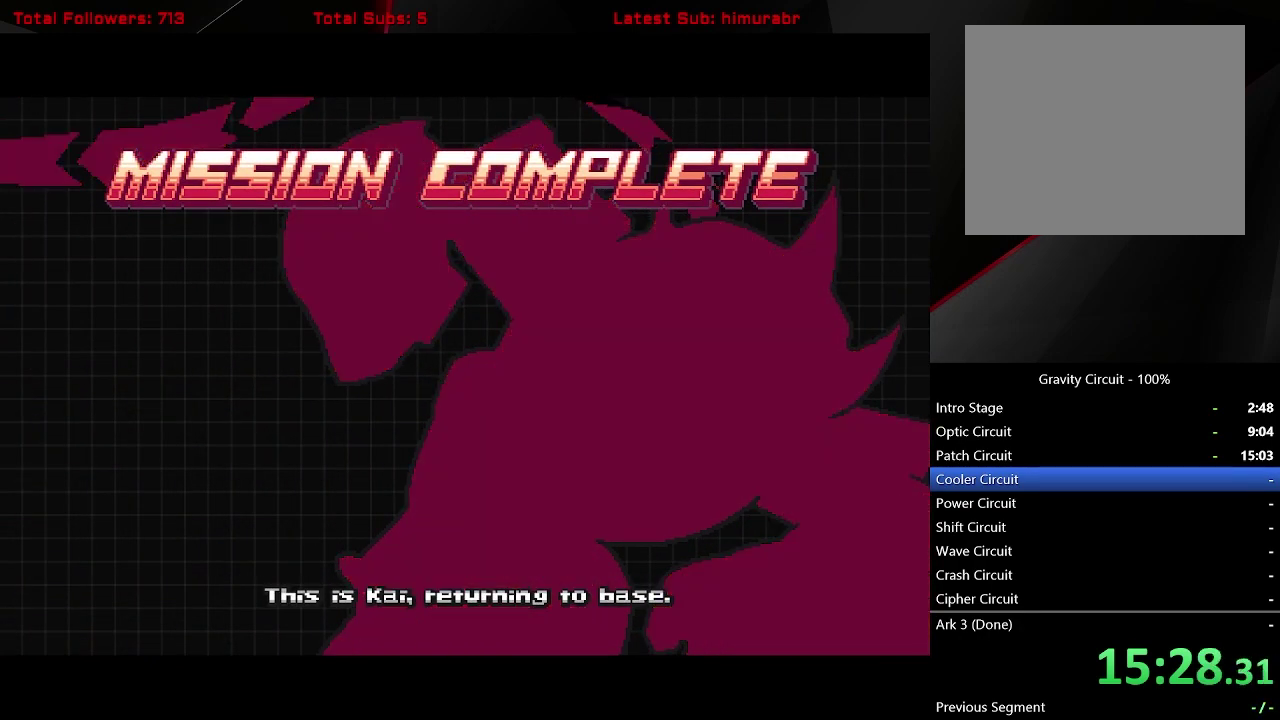
{"dt_ms": 500, "buttons": [], "right_stick": "center", "events": []}
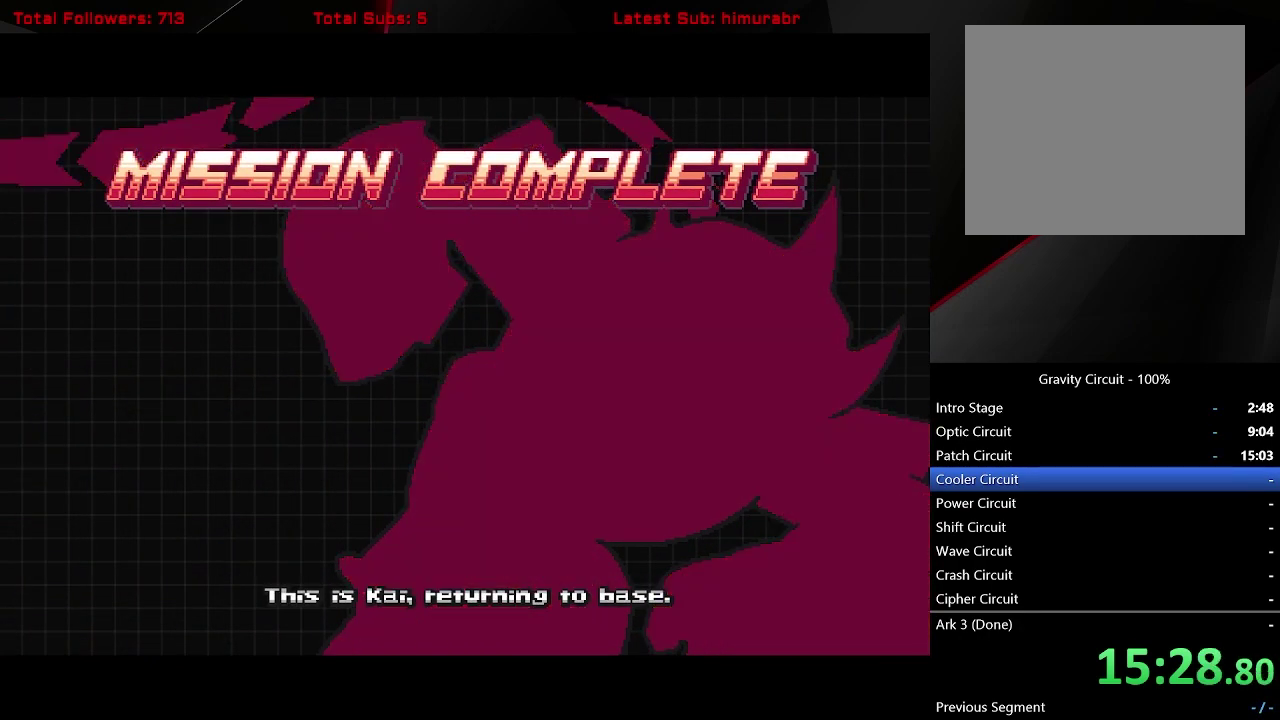
{"dt_ms": 500, "buttons": ["START"], "right_stick": "center", "events": [[267, "START", "down"]]}
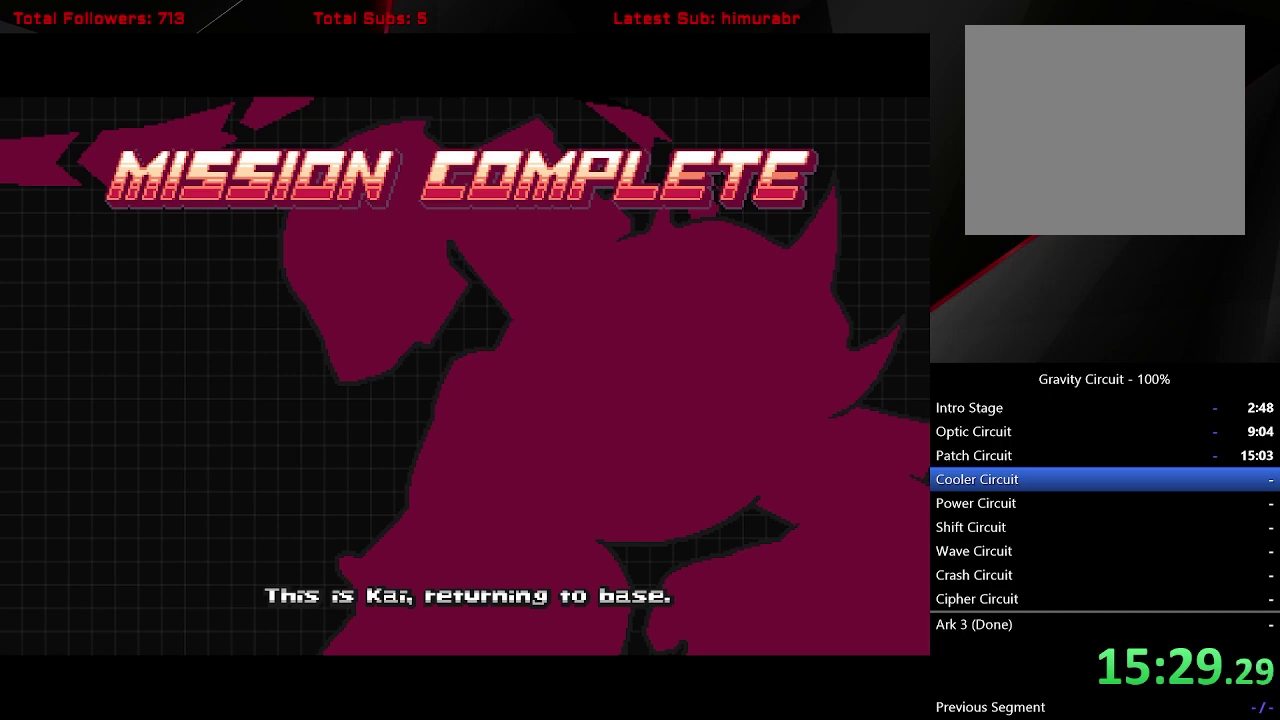
{"dt_ms": 500, "buttons": ["START"], "right_stick": "center", "events": []}
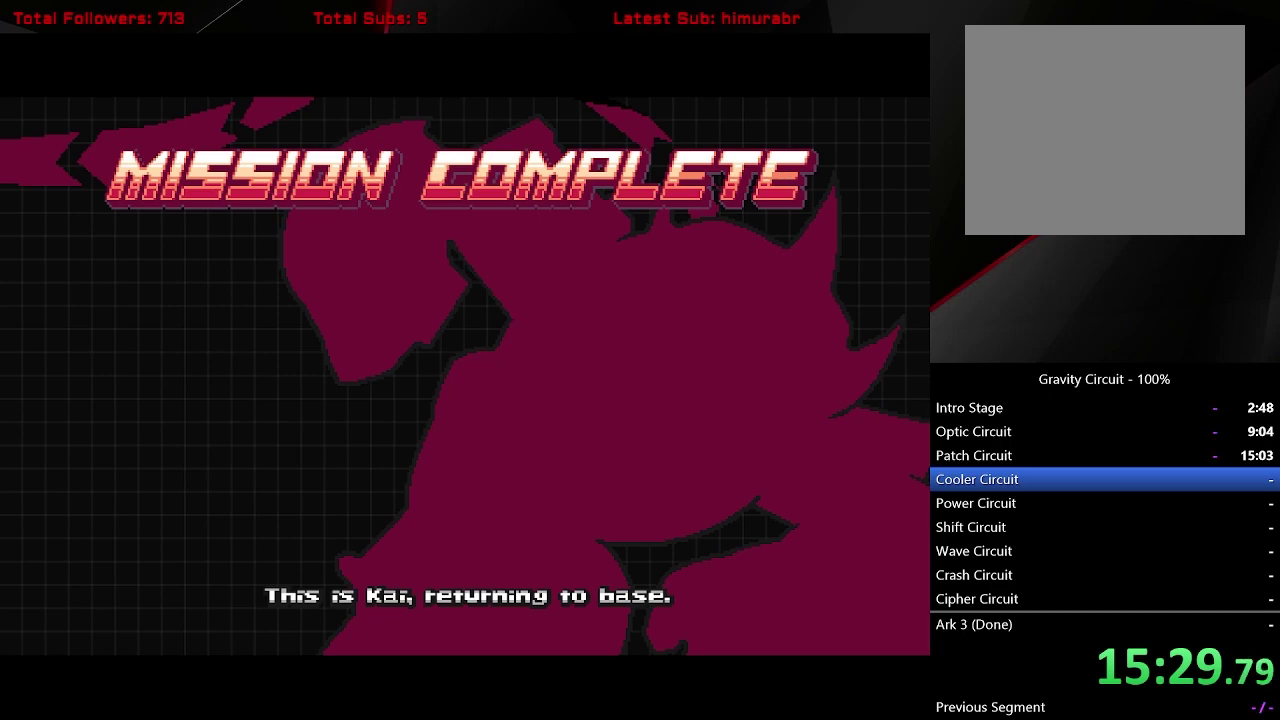
{"dt_ms": 500, "buttons": ["START"], "right_stick": "center", "events": []}
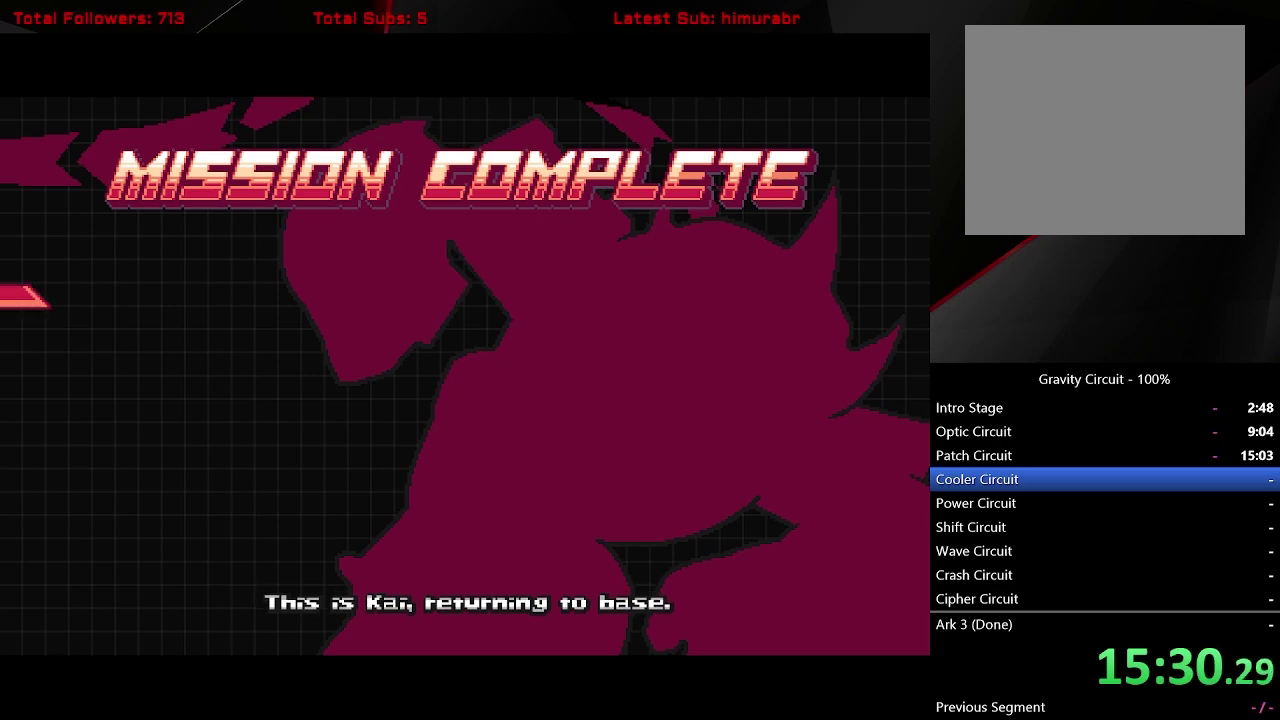
{"dt_ms": 500, "buttons": ["START"], "right_stick": "center", "events": []}
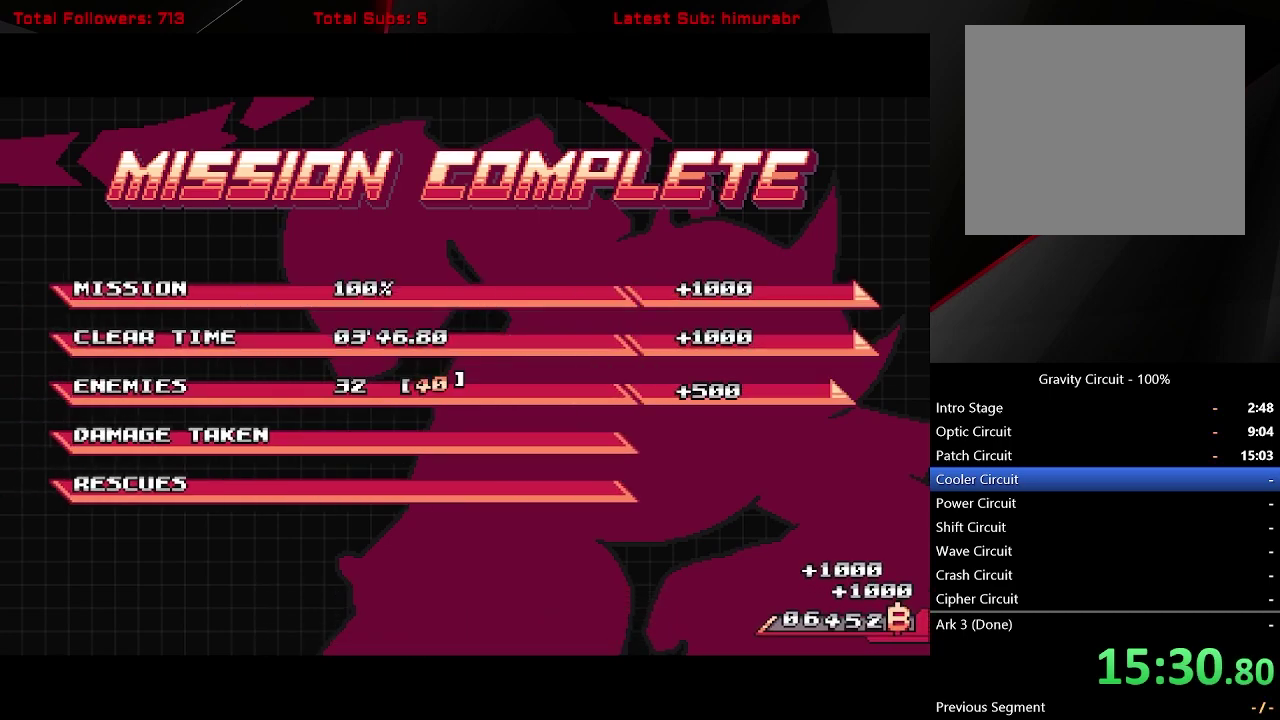
{"dt_ms": 500, "buttons": ["START"], "right_stick": "center", "events": []}
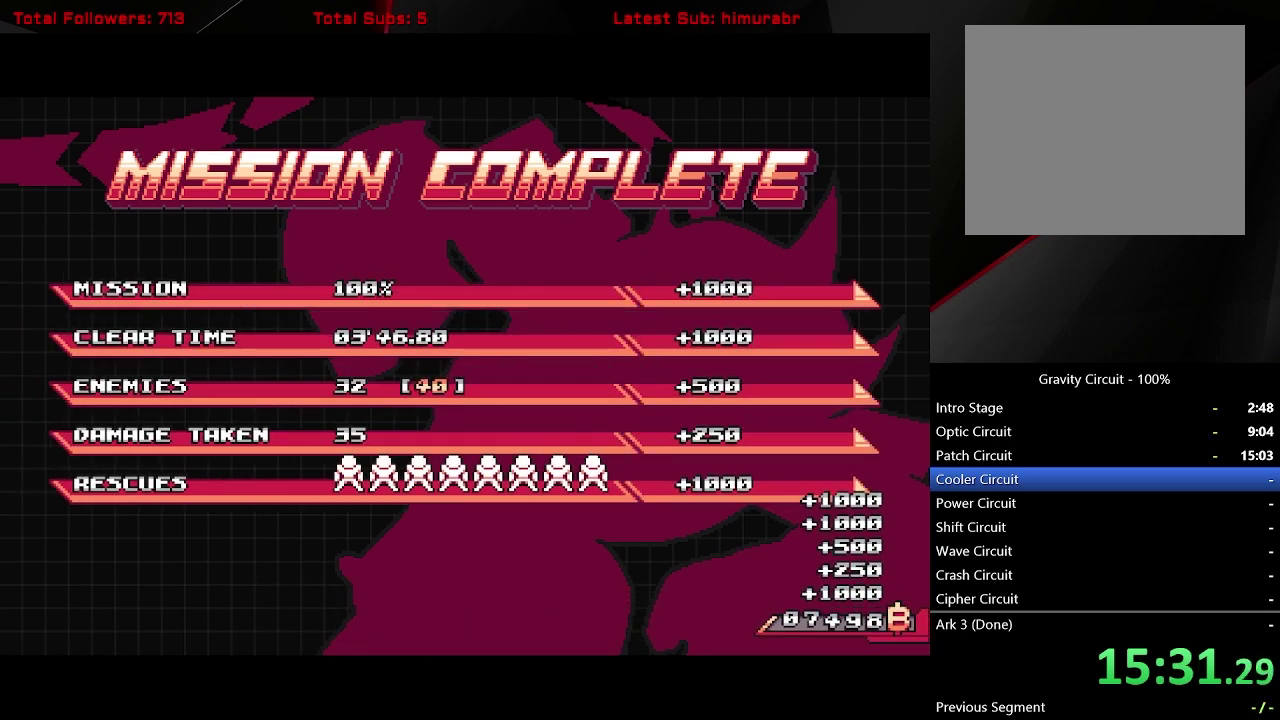
{"dt_ms": 500, "buttons": ["START"], "right_stick": "center", "events": []}
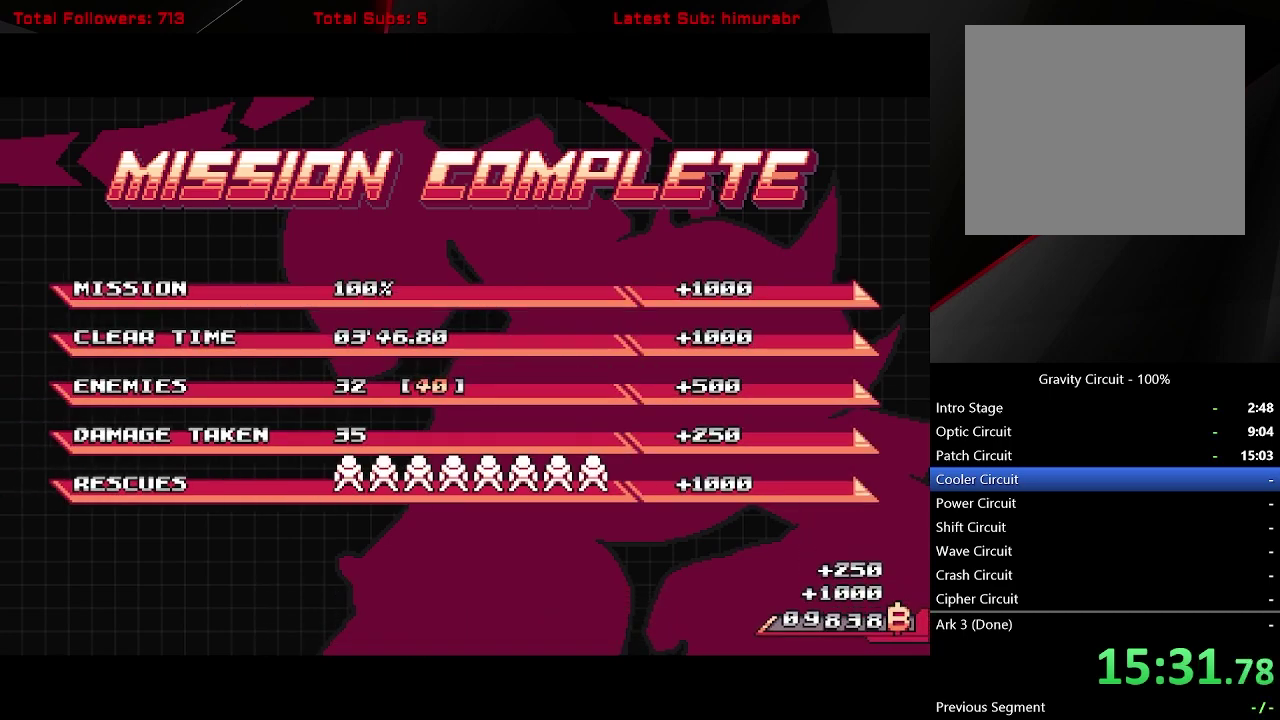
{"dt_ms": 500, "buttons": ["START"], "right_stick": "center", "events": []}
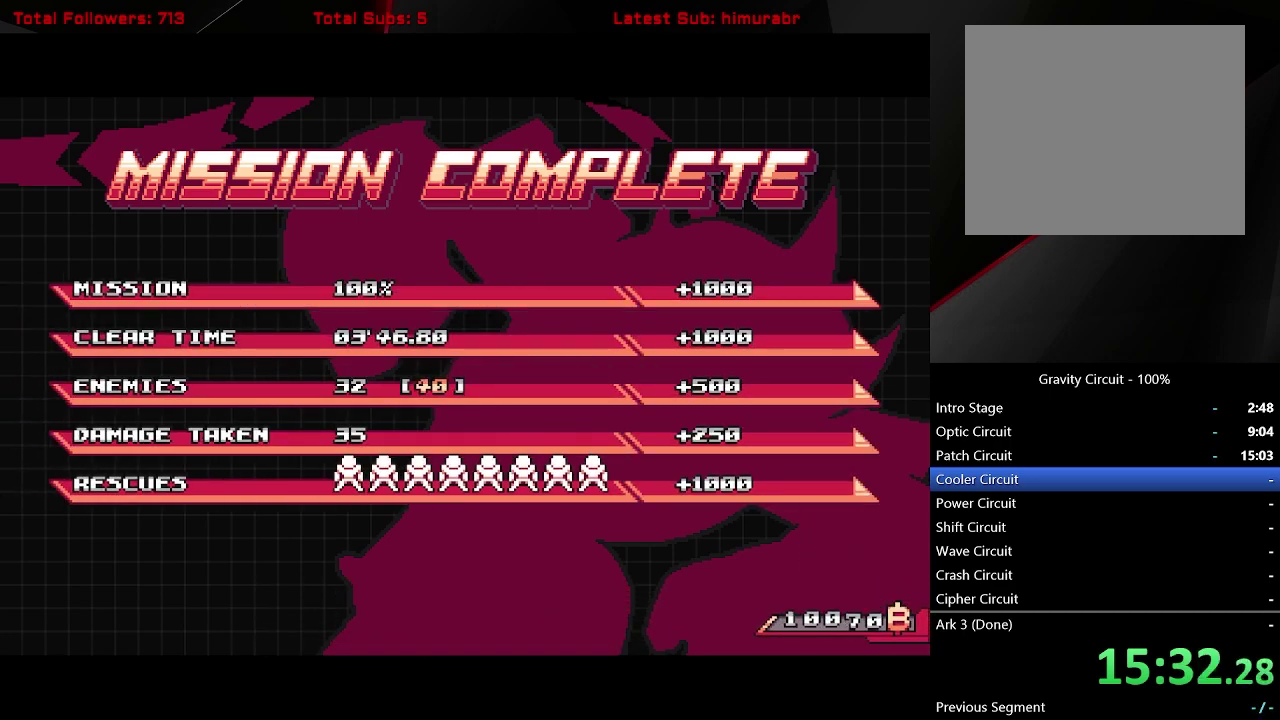
{"dt_ms": 500, "buttons": ["START"], "right_stick": "center", "events": []}
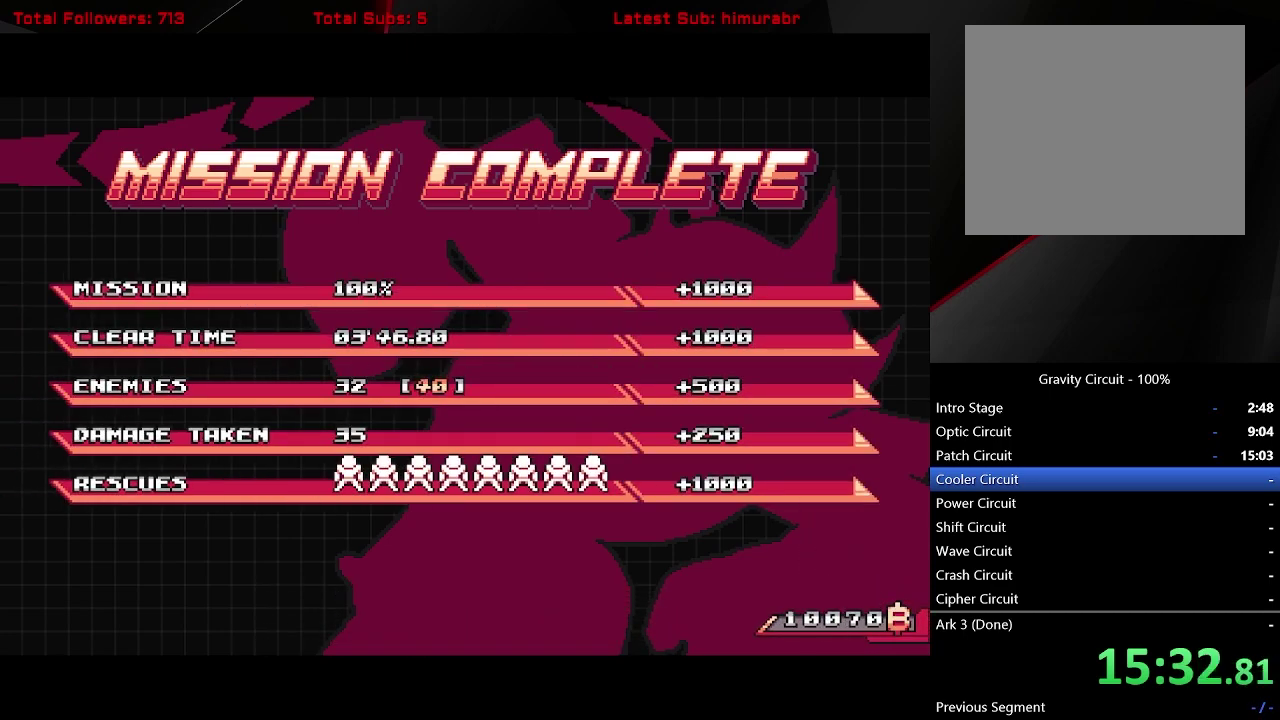
{"dt_ms": 500, "buttons": ["START"], "right_stick": "center", "events": []}
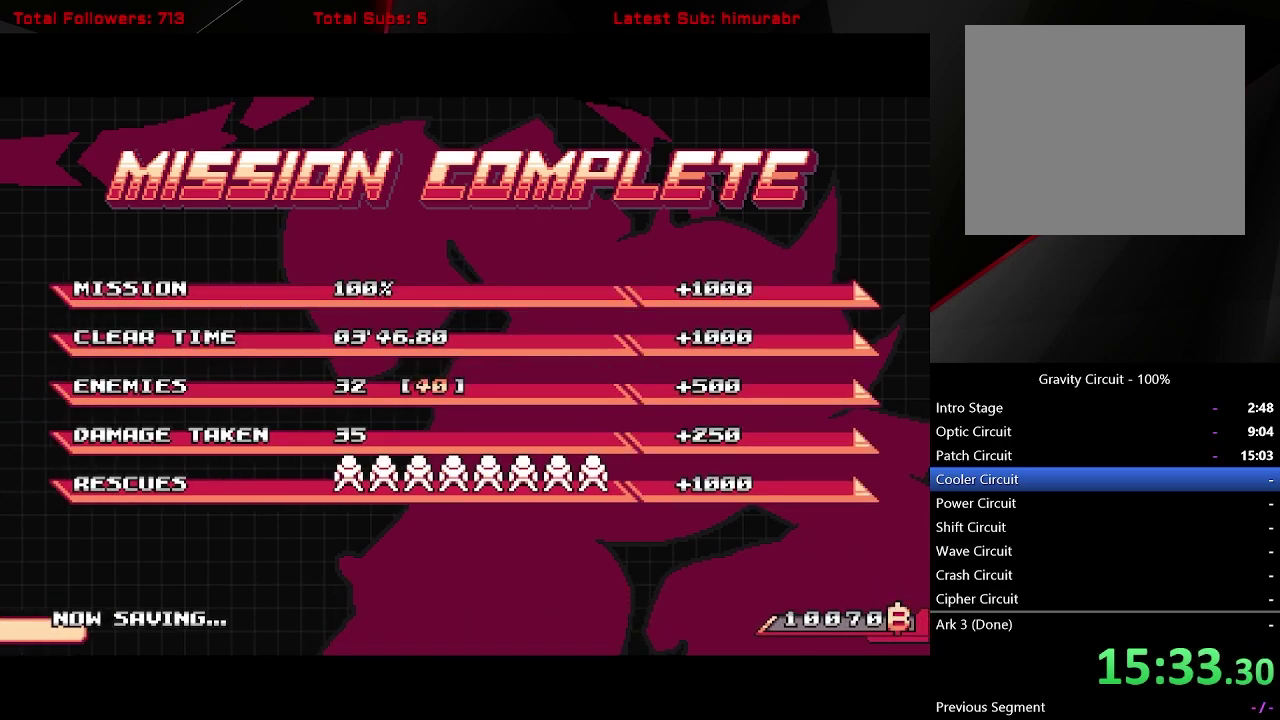
{"dt_ms": 500, "buttons": ["START"], "right_stick": "center", "events": []}
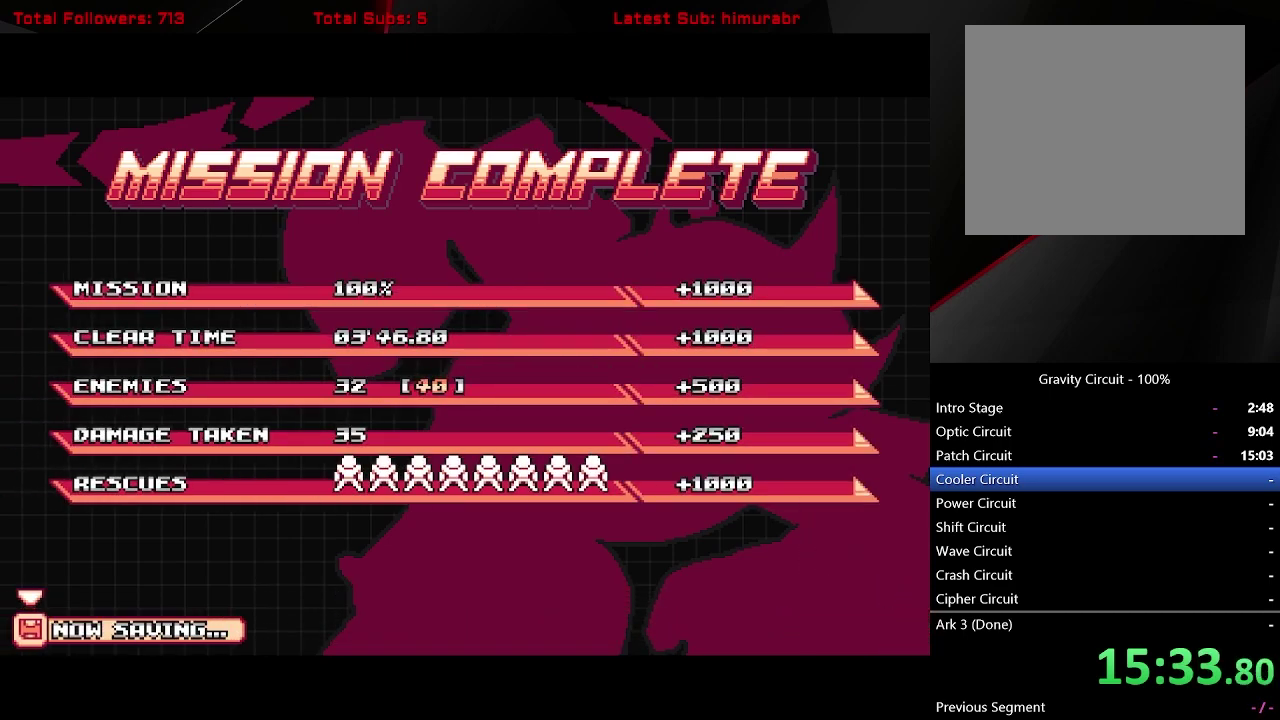
{"dt_ms": 500, "buttons": ["START"], "right_stick": "center", "events": []}
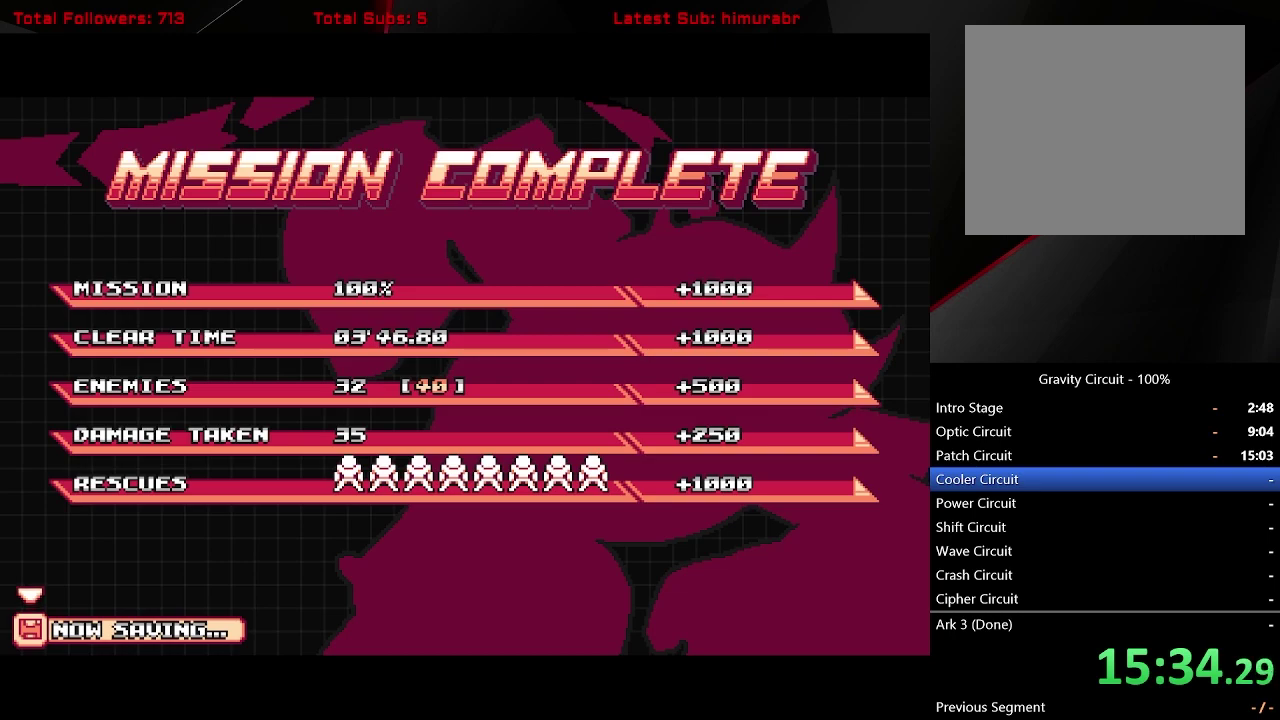
{"dt_ms": 500, "buttons": ["START"], "right_stick": "center", "events": []}
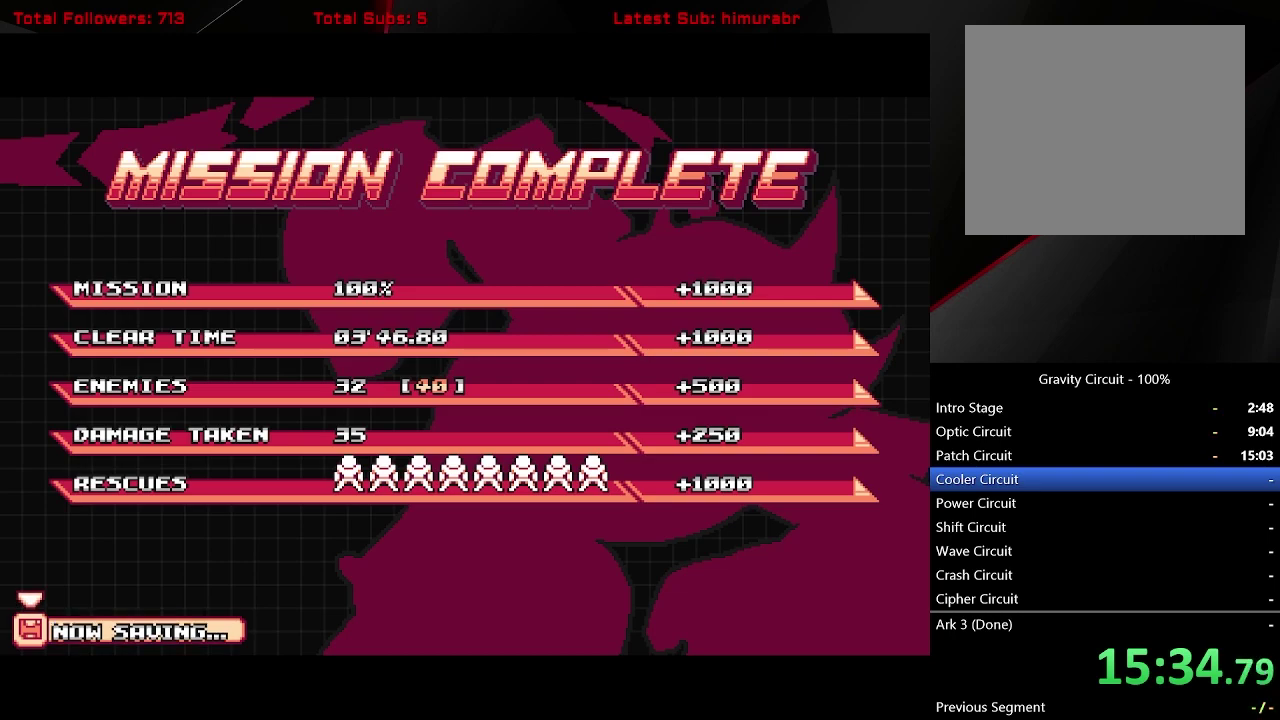
{"dt_ms": 500, "buttons": ["START"], "right_stick": "center", "events": []}
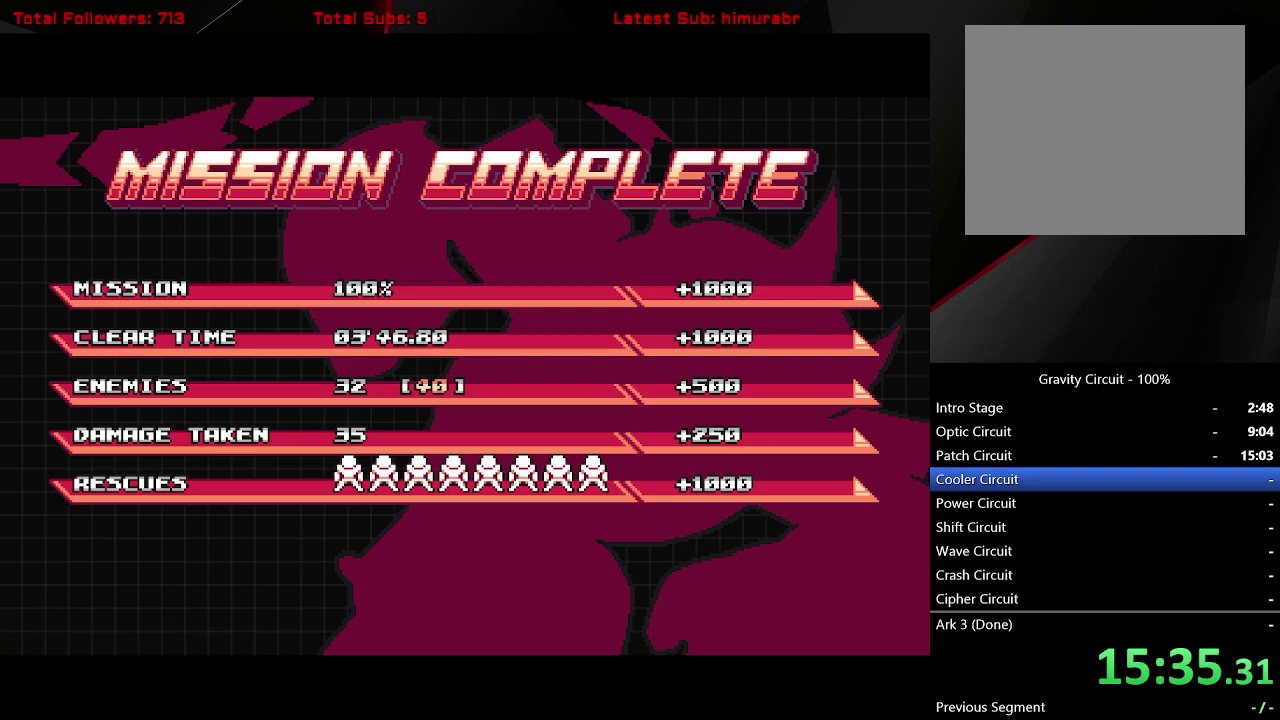
{"dt_ms": 500, "buttons": ["START"], "right_stick": "center", "events": []}